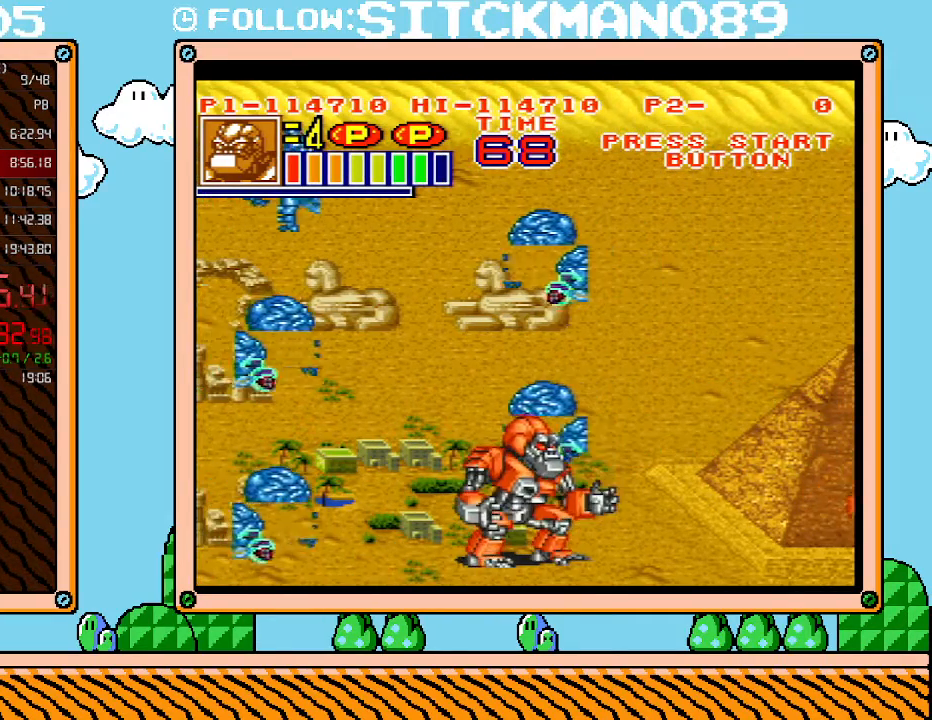
Gameplay with a controller (Nintendo layout); each line is a JSON object with the inputs held at the frame after it. "events" lists button and stick changes between this image and that frame as [ms after this image, input, new state], when the widget could be followed in between. Not read: L3 R3.
{"buttons": ["DPAD_UP"], "events": [[183, "DPAD_RIGHT", "down"], [483, "DPAD_RIGHT", "up"], [483, "DPAD_UP", "down"]]}
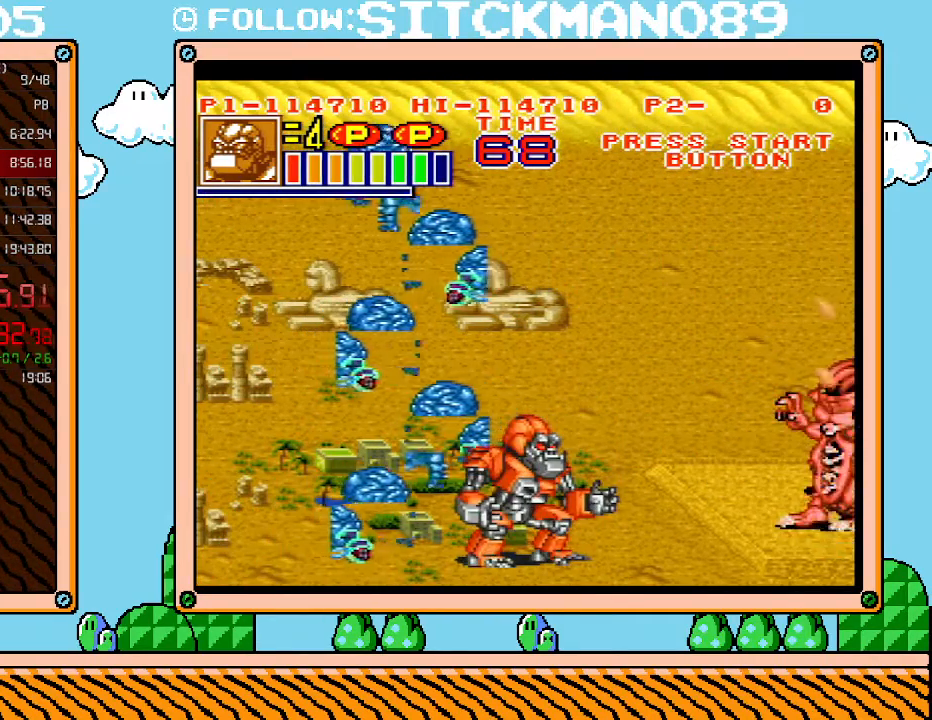
{"buttons": ["B", "DPAD_UP"], "events": [[467, "B", "down"]]}
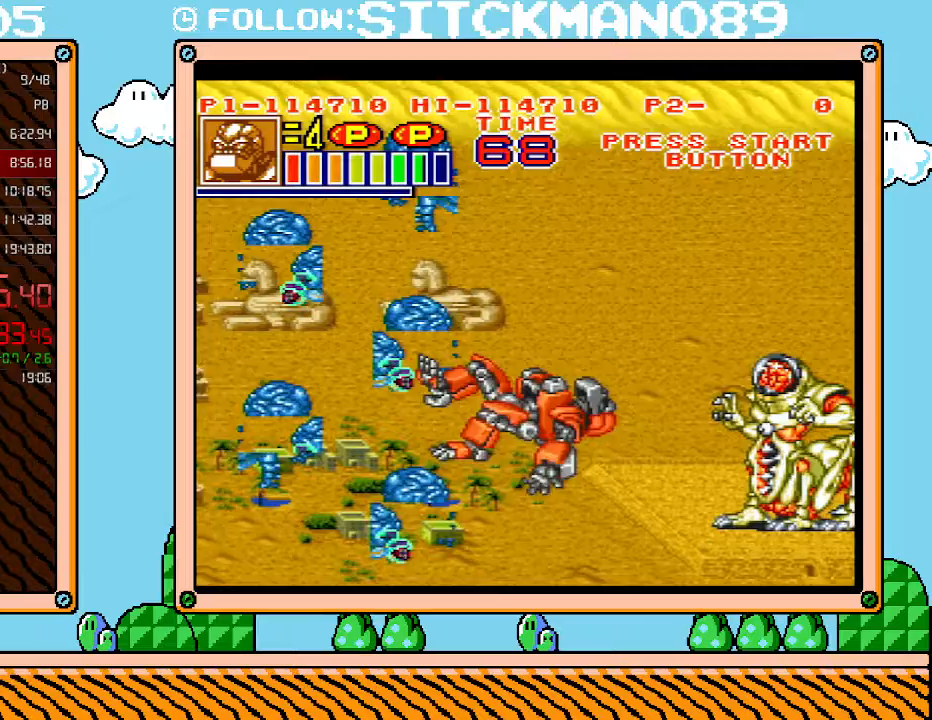
{"buttons": ["A"], "events": [[83, "B", "up"], [150, "DPAD_UP", "up"], [183, "B", "down"], [267, "B", "up"], [333, "A", "down"], [433, "A", "up"], [500, "A", "down"]]}
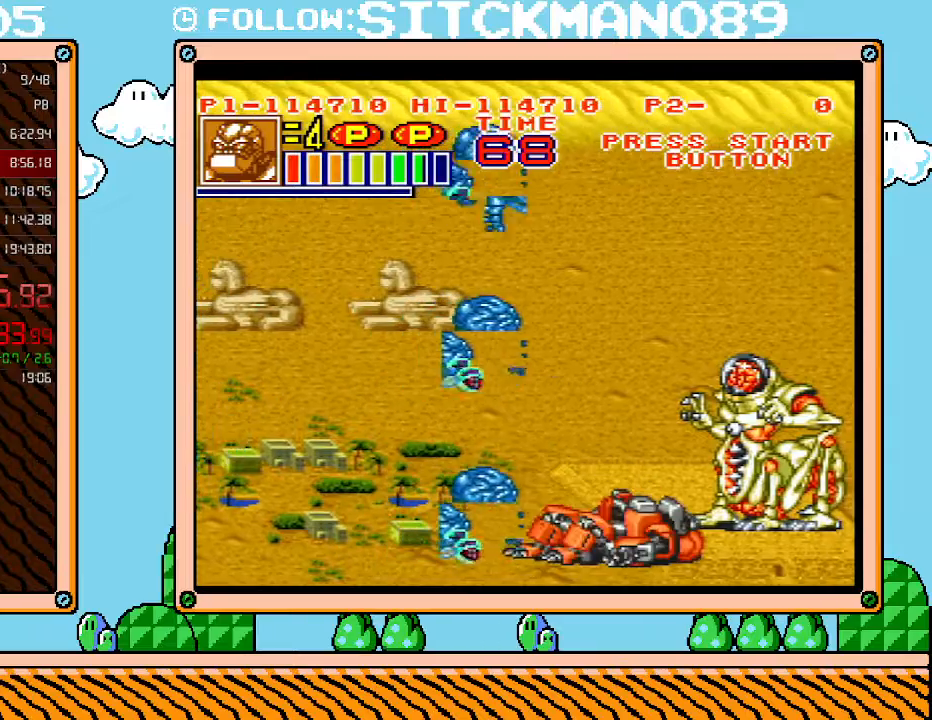
{"buttons": [], "events": [[50, "A", "up"], [117, "A", "down"], [217, "A", "up"], [267, "A", "down"], [367, "A", "up"], [433, "A", "down"], [500, "A", "up"]]}
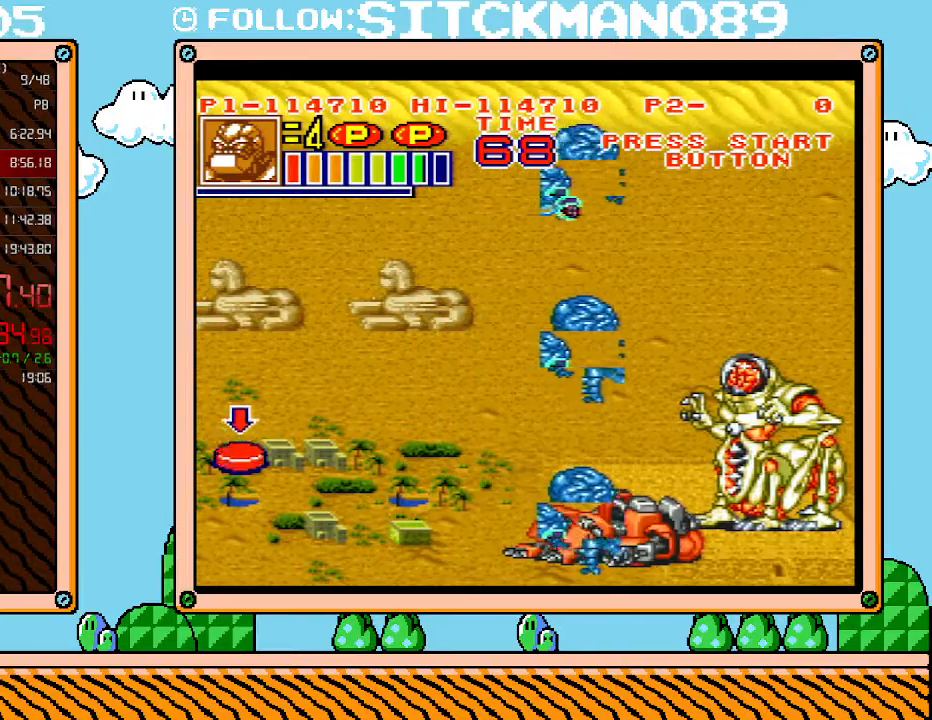
{"buttons": ["A"], "events": [[50, "A", "down"], [150, "A", "up"], [183, "A", "down"], [267, "A", "up"], [333, "A", "down"], [400, "A", "up"], [467, "A", "down"]]}
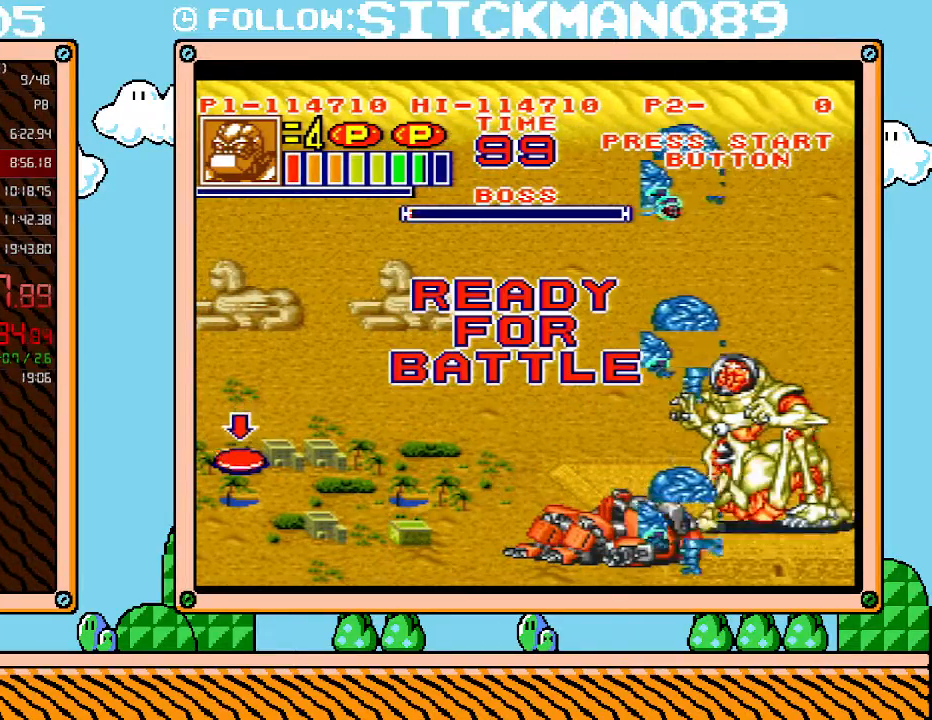
{"buttons": [], "events": [[50, "A", "up"], [117, "A", "down"], [217, "A", "up"], [233, "A", "down"], [367, "A", "up"], [400, "A", "down"], [483, "A", "up"]]}
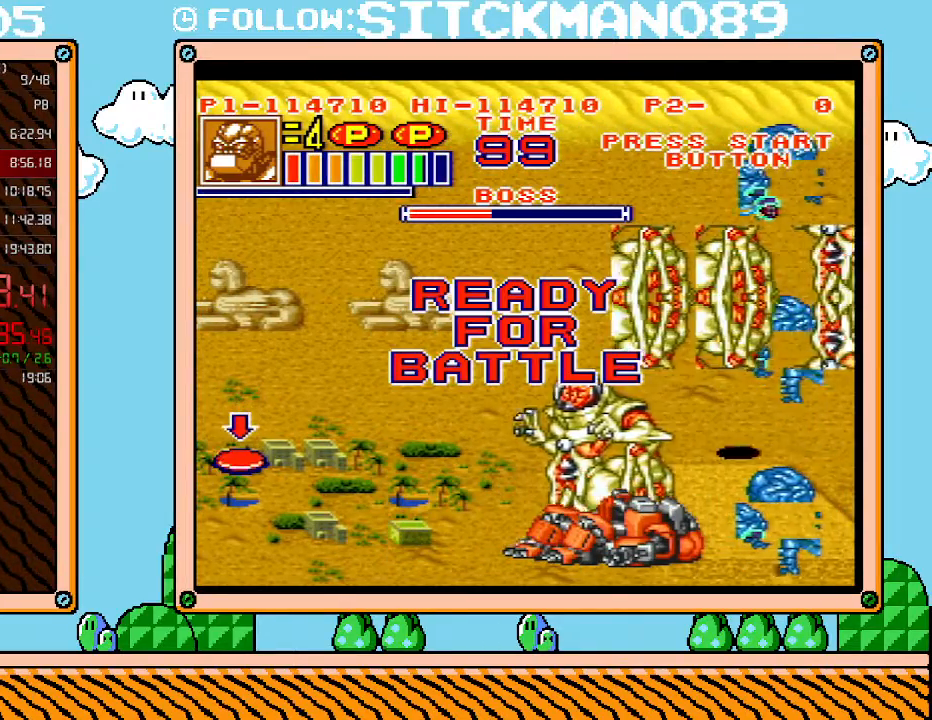
{"buttons": ["A"], "events": [[83, "A", "down"], [183, "A", "up"], [250, "A", "down"], [367, "A", "up"], [433, "A", "down"]]}
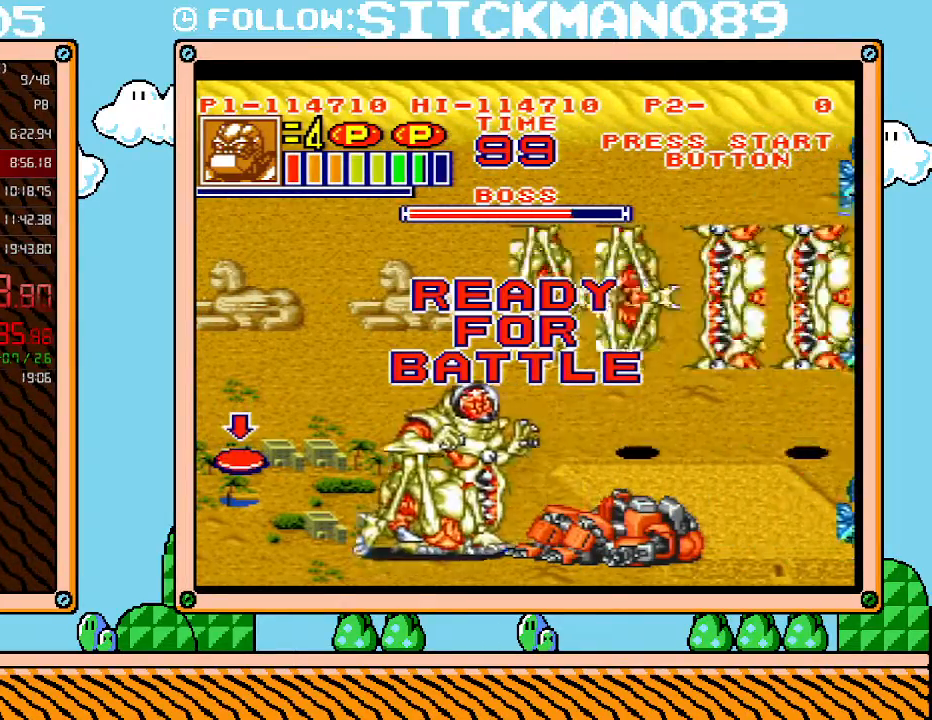
{"buttons": ["A"], "events": [[17, "A", "up"], [117, "A", "down"], [217, "A", "up"], [283, "A", "down"], [433, "A", "up"], [500, "A", "down"]]}
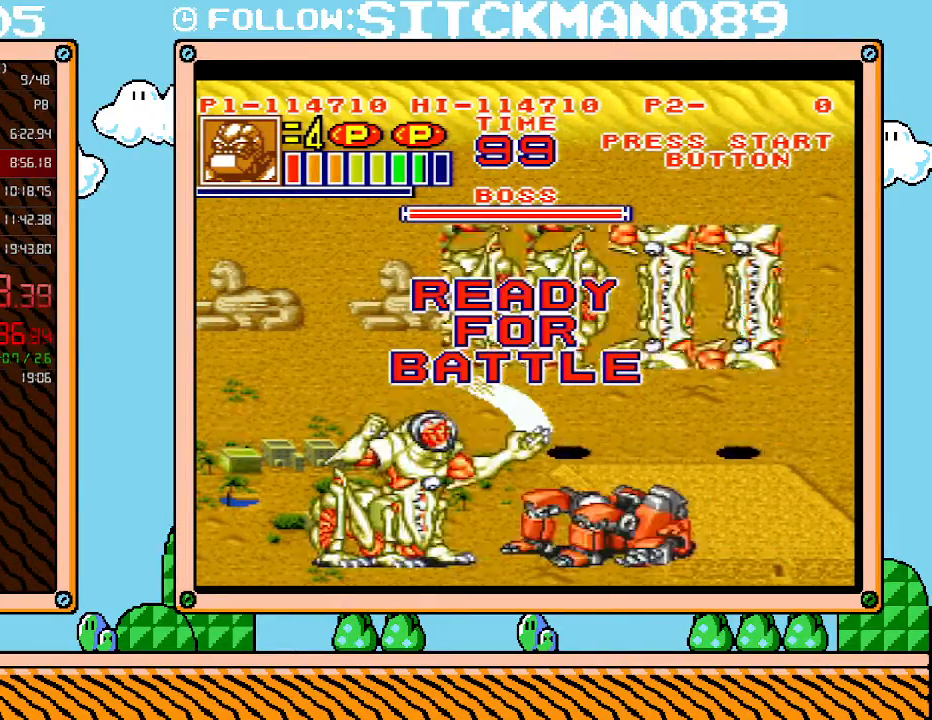
{"buttons": ["DPAD_UP", "DPAD_RIGHT"], "events": [[17, "DPAD_RIGHT", "down"], [117, "A", "up"], [300, "DPAD_UP", "down"]]}
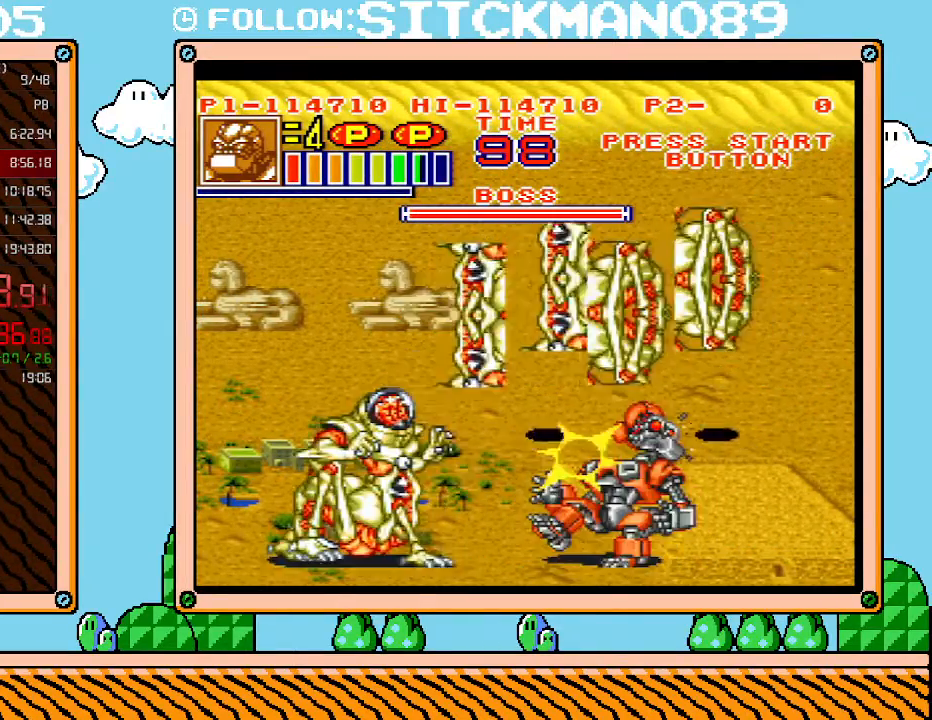
{"buttons": ["DPAD_UP", "DPAD_RIGHT"], "events": []}
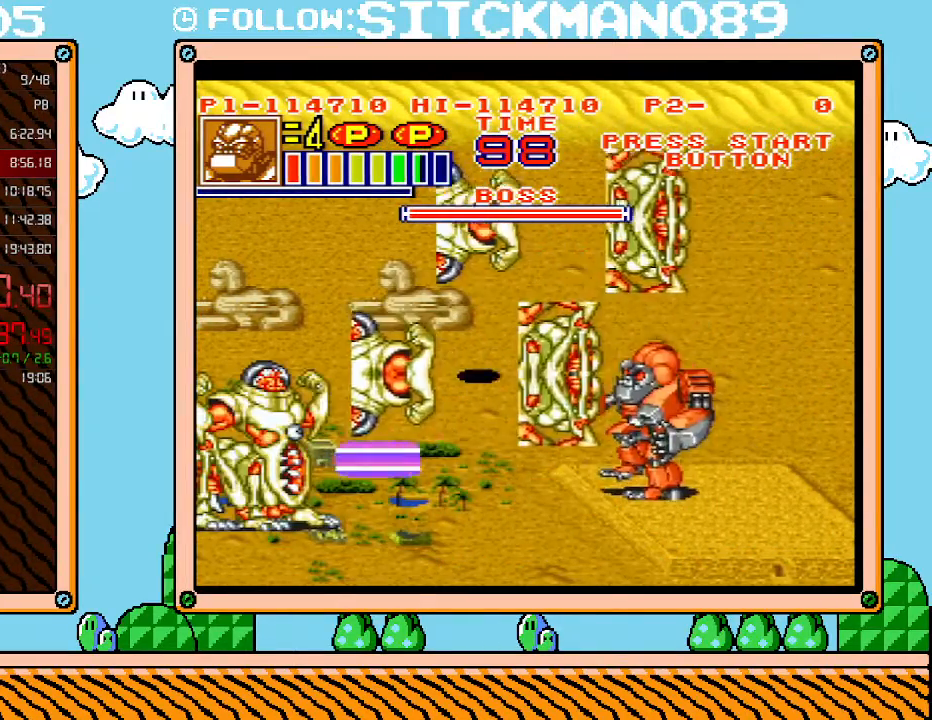
{"buttons": ["DPAD_UP"], "events": [[283, "DPAD_RIGHT", "up"]]}
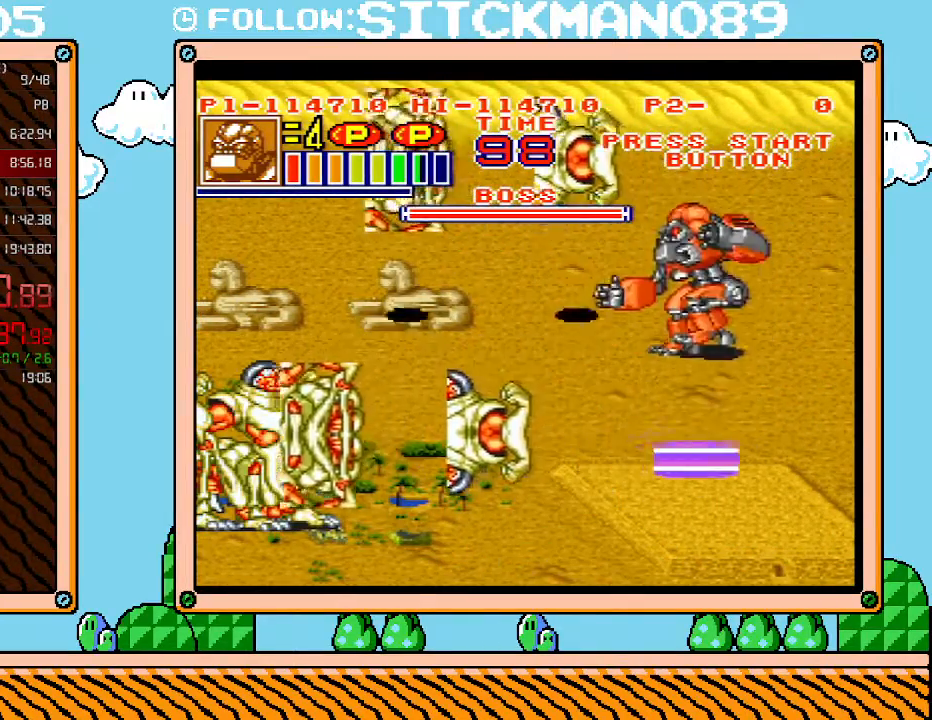
{"buttons": ["DPAD_UP"], "events": []}
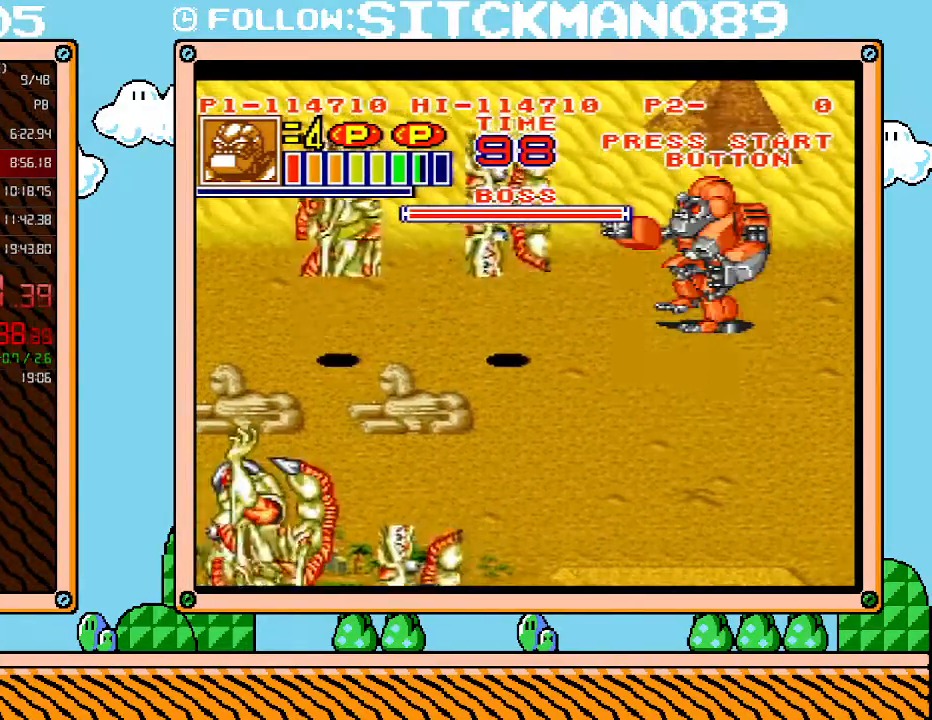
{"buttons": ["L1"], "events": [[17, "L1", "down"], [83, "DPAD_UP", "up"]]}
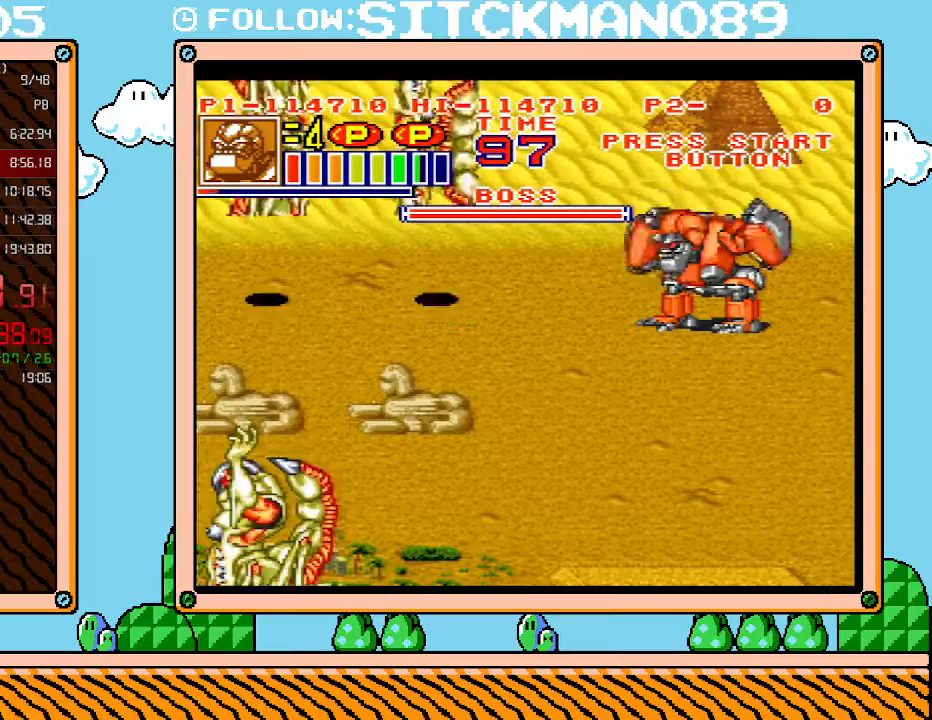
{"buttons": ["L1"], "events": []}
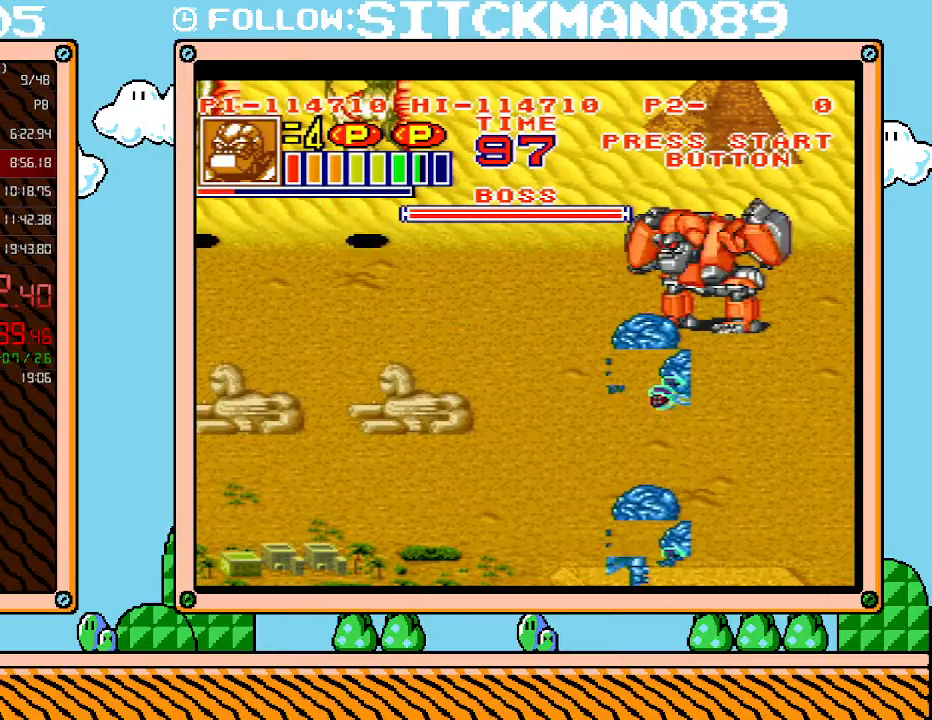
{"buttons": ["L1"], "events": []}
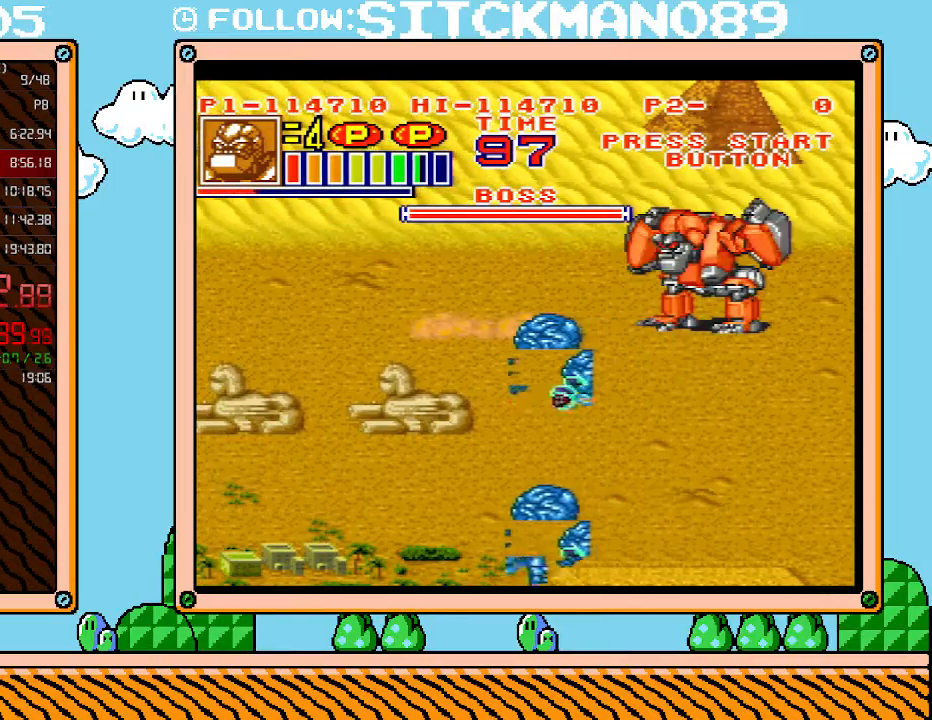
{"buttons": ["L1"], "events": []}
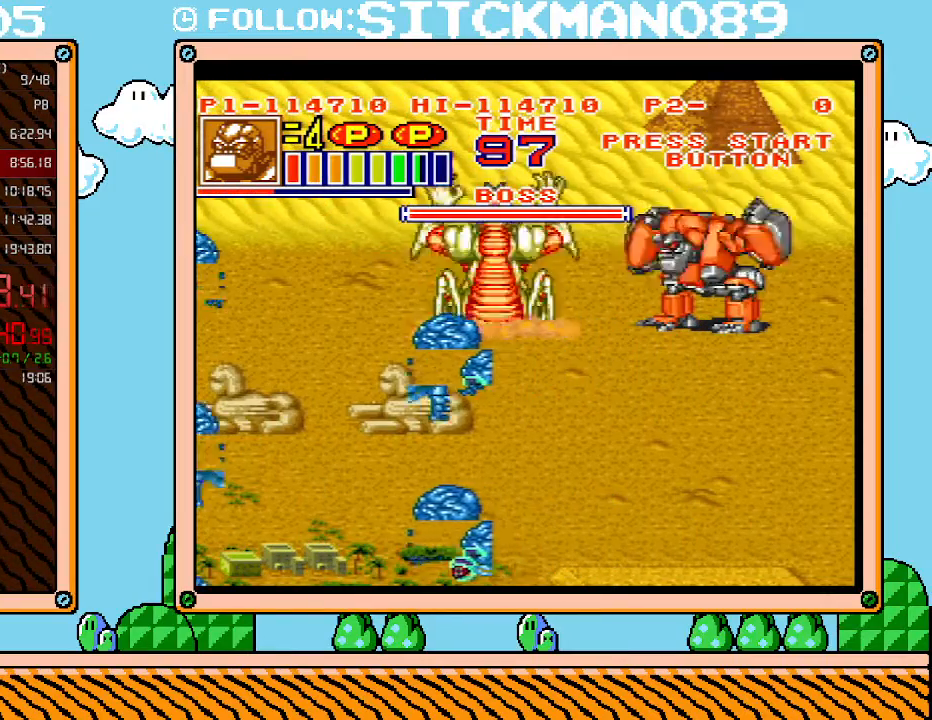
{"buttons": ["DPAD_LEFT"], "events": [[17, "L1", "up"], [50, "DPAD_LEFT", "down"], [150, "B", "down"], [283, "B", "up"], [333, "R1", "down"], [333, "X", "down"], [467, "X", "up"], [500, "R1", "up"]]}
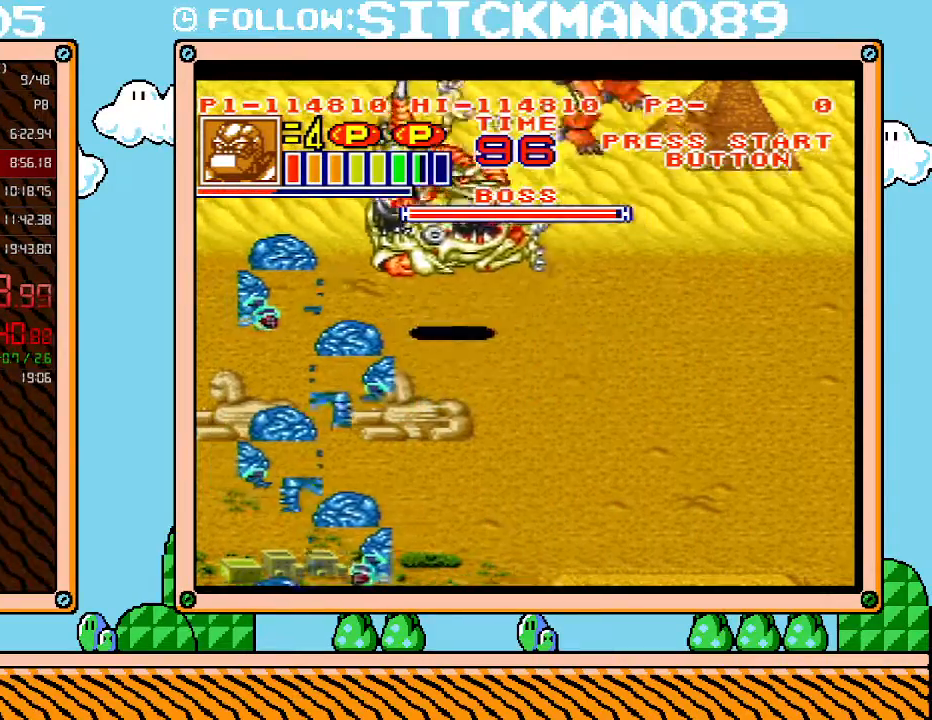
{"buttons": ["DPAD_UP", "DPAD_RIGHT"], "events": [[17, "DPAD_LEFT", "up"], [17, "X", "down"], [50, "R1", "down"], [117, "R1", "up"], [150, "X", "up"], [183, "DPAD_RIGHT", "down"], [467, "DPAD_UP", "down"]]}
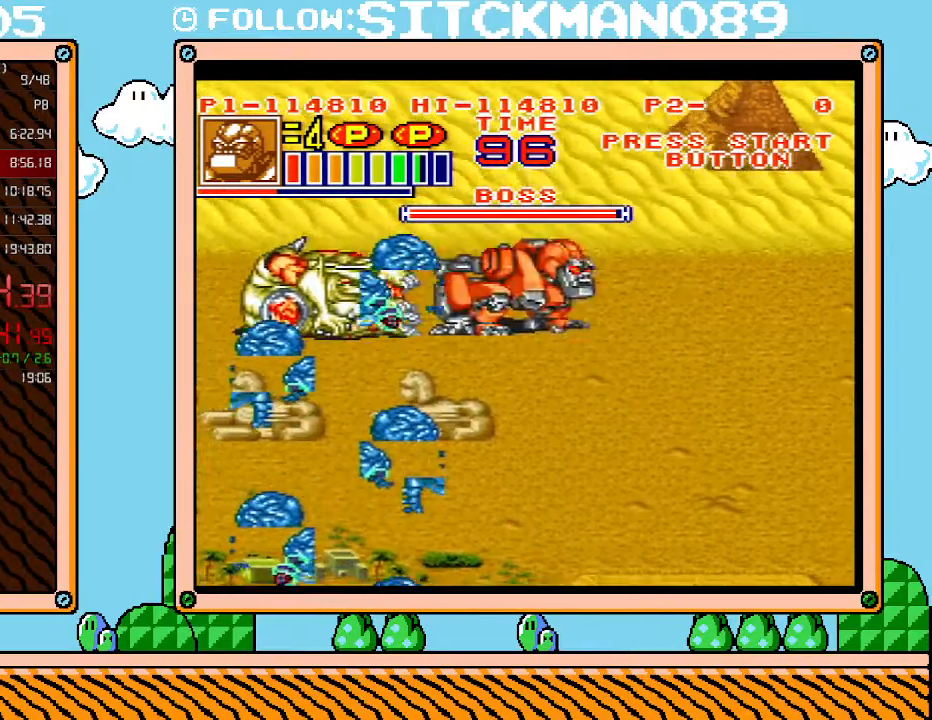
{"buttons": ["DPAD_LEFT"], "events": [[300, "DPAD_RIGHT", "up"], [400, "DPAD_LEFT", "down"], [500, "DPAD_UP", "up"]]}
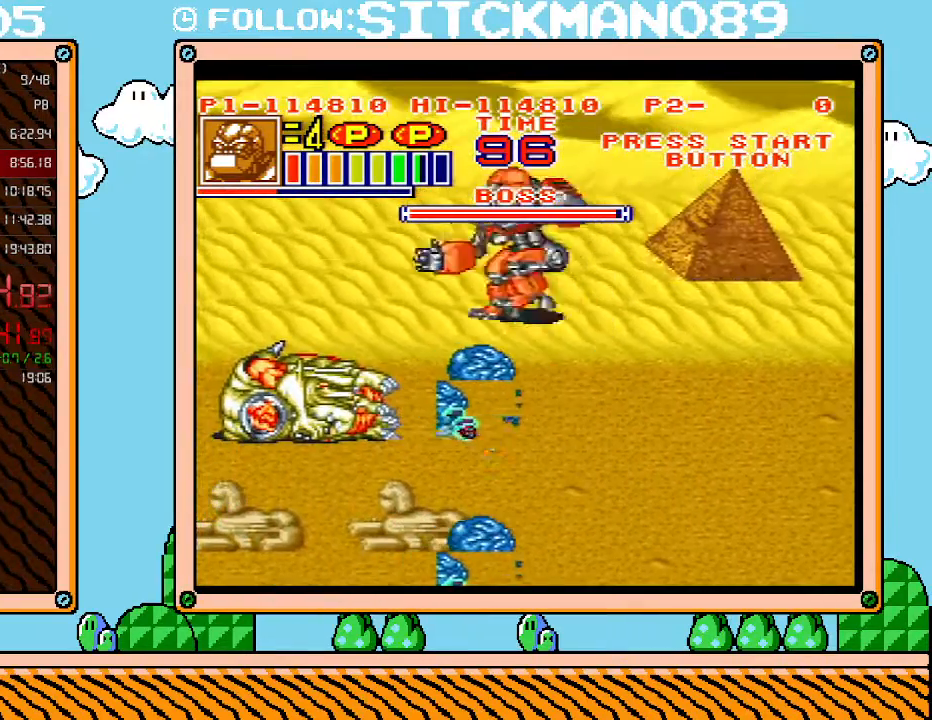
{"buttons": ["L1"], "events": [[17, "L1", "down"], [83, "DPAD_LEFT", "up"]]}
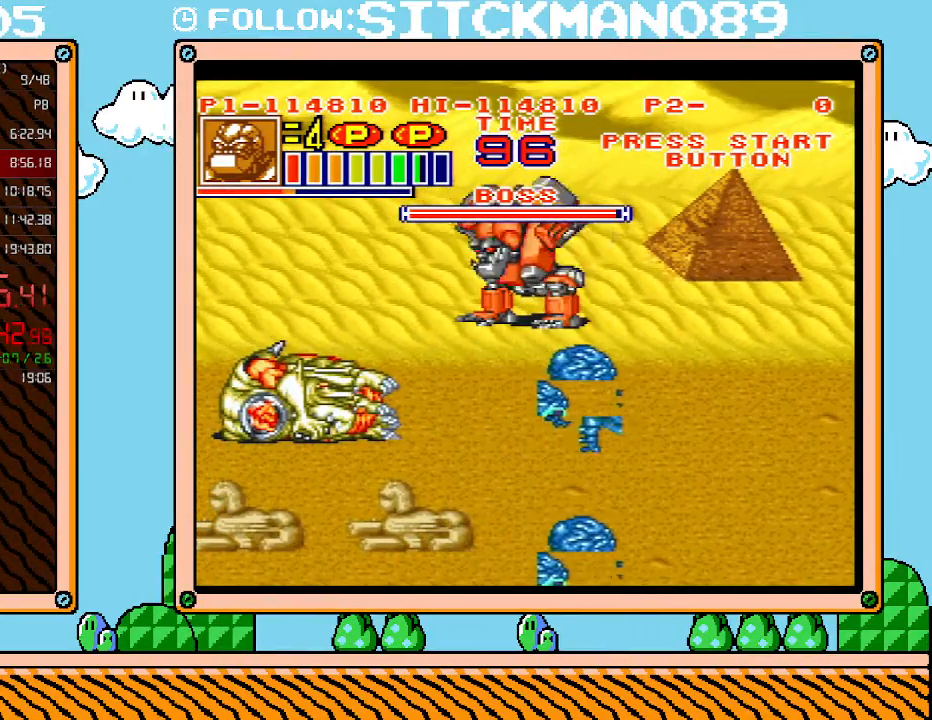
{"buttons": ["L1"], "events": []}
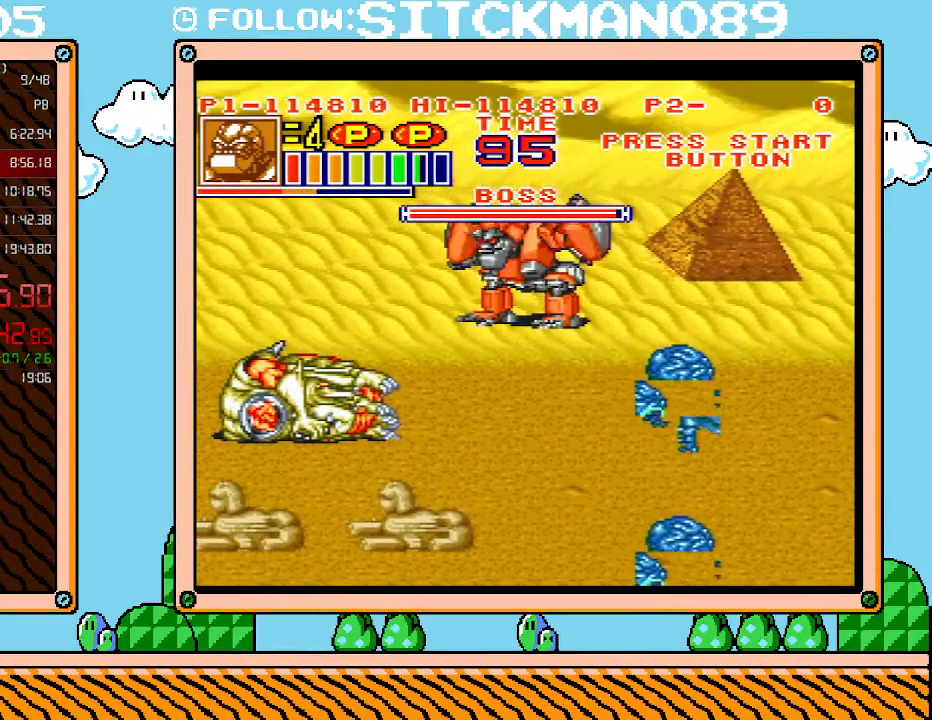
{"buttons": ["L1"], "events": []}
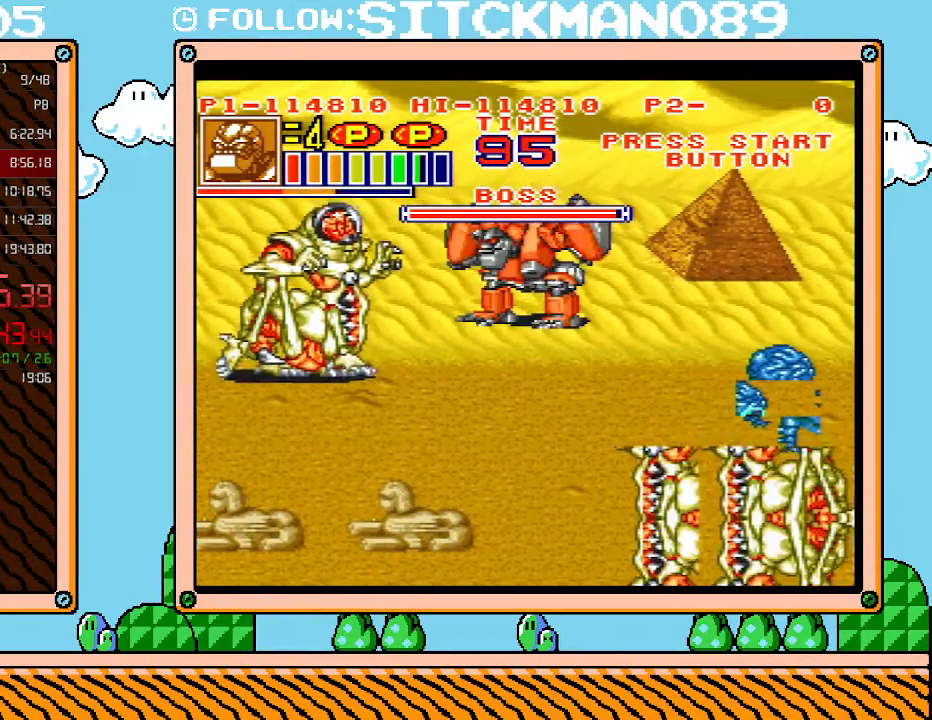
{"buttons": ["X", "R1", "DPAD_LEFT"], "events": [[117, "DPAD_LEFT", "down"], [117, "L1", "up"], [200, "B", "down"], [333, "B", "up"], [433, "X", "down"], [467, "R1", "down"]]}
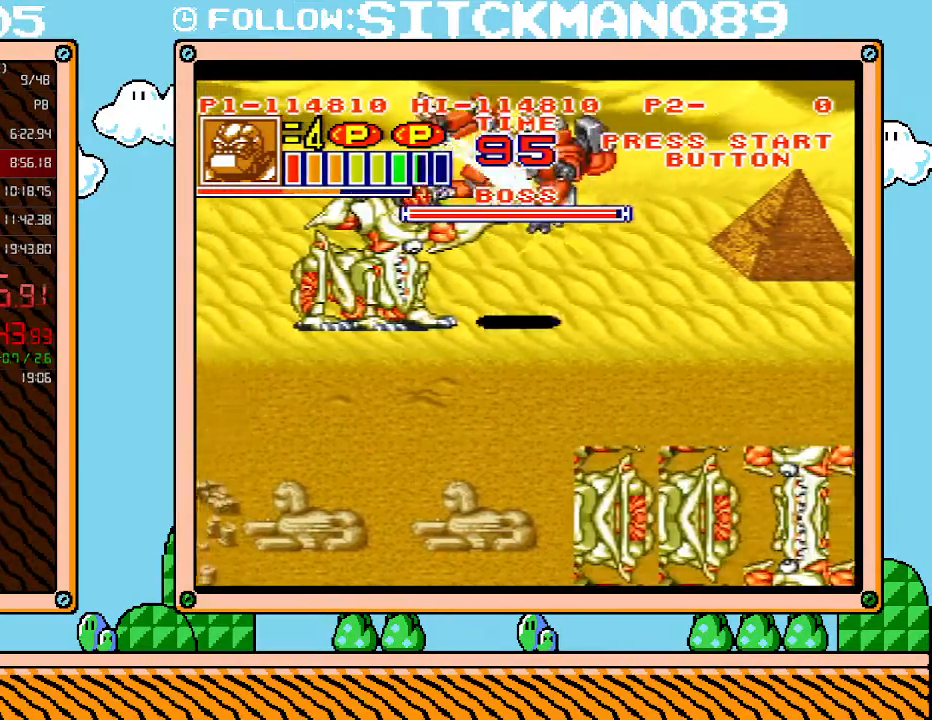
{"buttons": ["A"], "events": [[83, "X", "up"], [150, "X", "down"], [217, "R1", "up"], [250, "X", "up"], [300, "DPAD_LEFT", "up"], [300, "R1", "down"], [300, "X", "down"], [367, "L1", "down"], [367, "R1", "up"], [367, "X", "up"], [400, "L1", "up"], [500, "A", "down"]]}
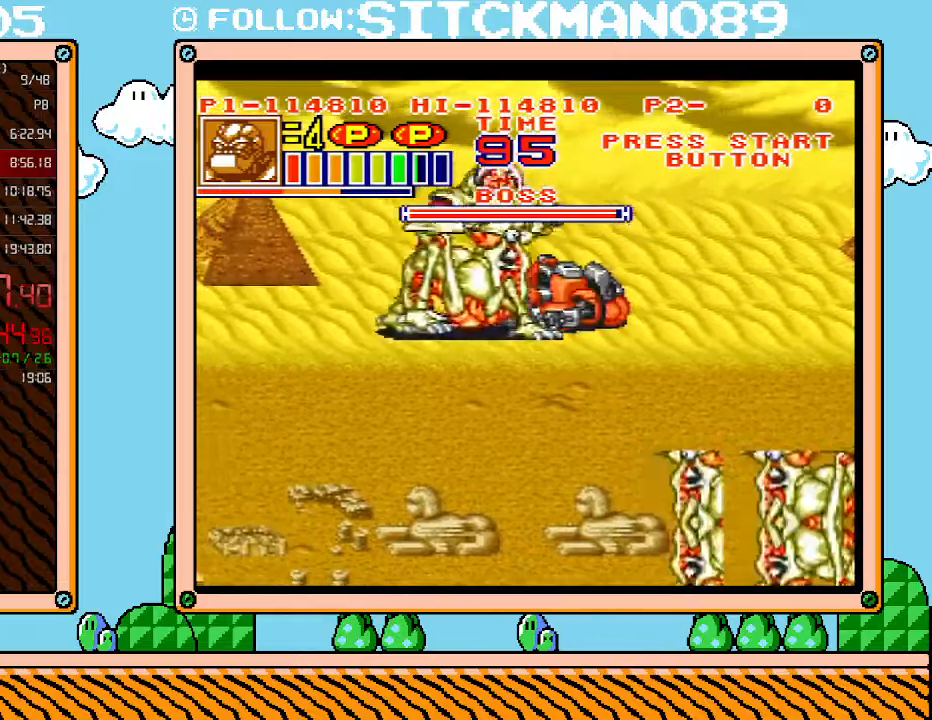
{"buttons": [], "events": [[117, "A", "up"], [150, "A", "down"], [250, "A", "up"], [267, "A", "down"], [333, "A", "up"], [400, "A", "down"], [467, "A", "up"]]}
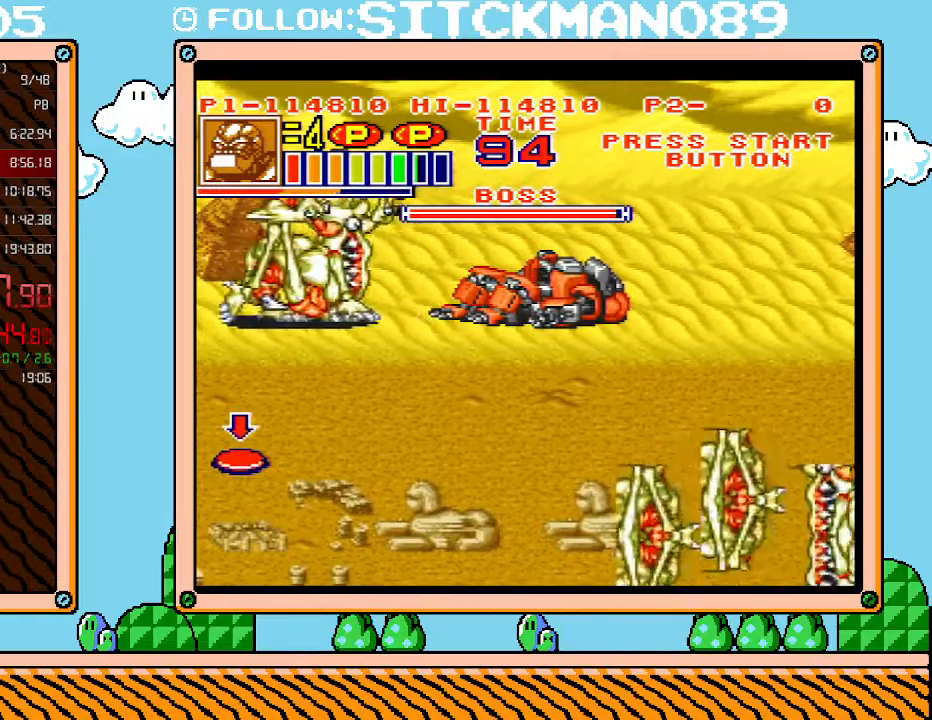
{"buttons": [], "events": [[17, "A", "down"], [117, "A", "up"], [183, "A", "down"], [233, "A", "up"], [300, "A", "down"], [367, "A", "up"], [433, "A", "down"], [467, "A", "up"]]}
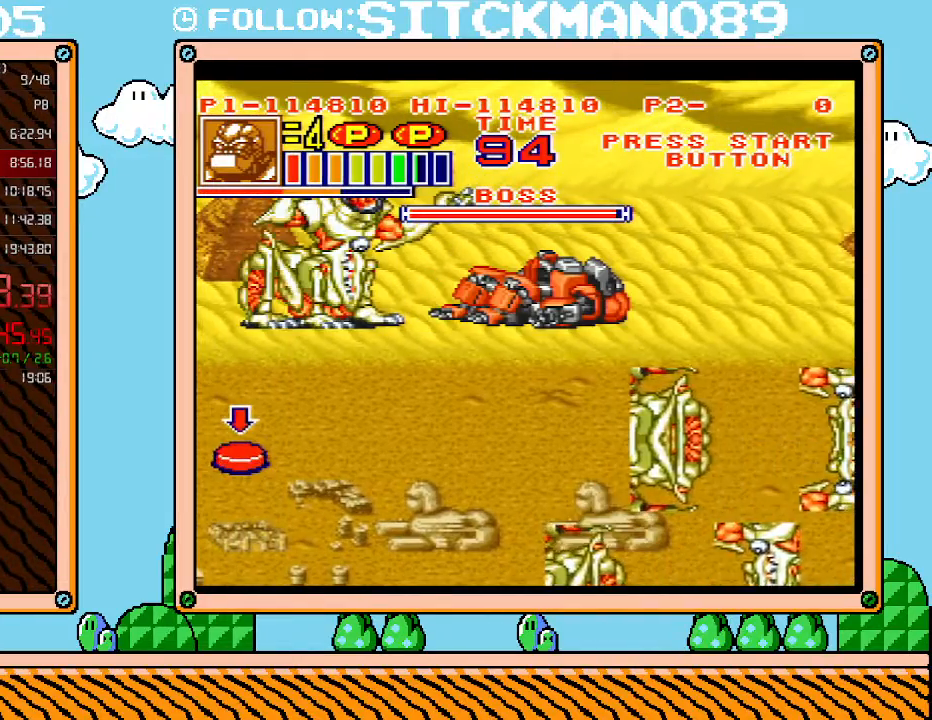
{"buttons": ["A"], "events": [[83, "A", "down"], [117, "A", "up"], [183, "A", "down"], [267, "A", "up"], [333, "A", "down"], [400, "A", "up"], [467, "A", "down"]]}
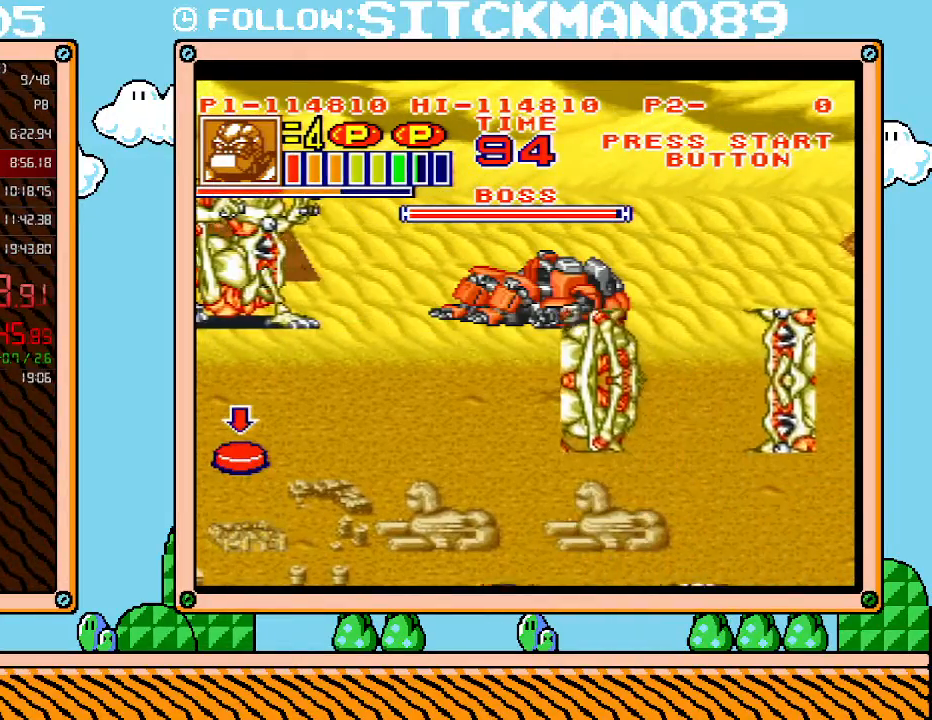
{"buttons": [], "events": [[17, "A", "up"], [117, "A", "down"], [217, "A", "up"], [267, "A", "down"], [333, "A", "up"], [400, "A", "down"], [483, "A", "up"]]}
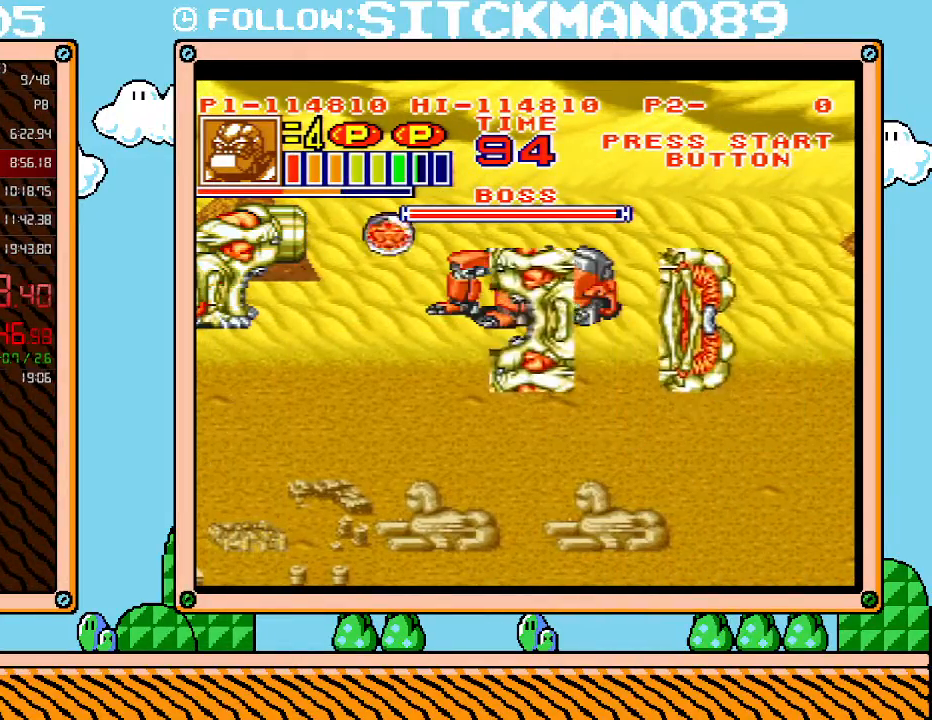
{"buttons": ["A"], "events": [[50, "A", "down"], [150, "A", "up"], [183, "A", "down"], [283, "A", "up"], [333, "A", "down"], [400, "A", "up"], [467, "A", "down"]]}
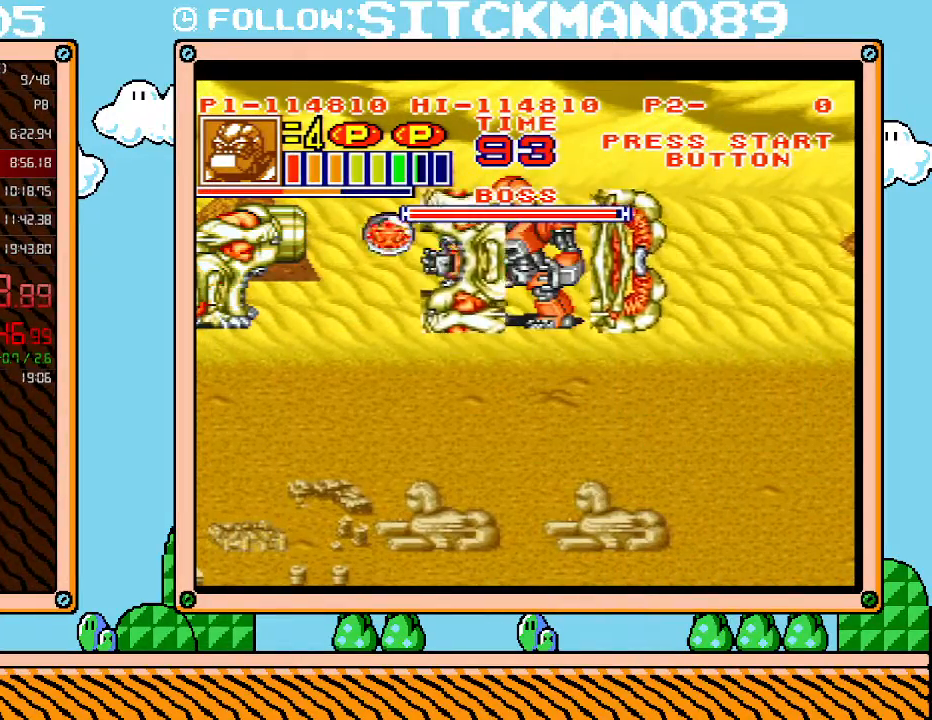
{"buttons": ["DPAD_DOWN"], "events": [[50, "A", "up"], [117, "A", "down"], [183, "A", "up"], [250, "A", "down"], [267, "DPAD_DOWN", "down"], [300, "A", "up"]]}